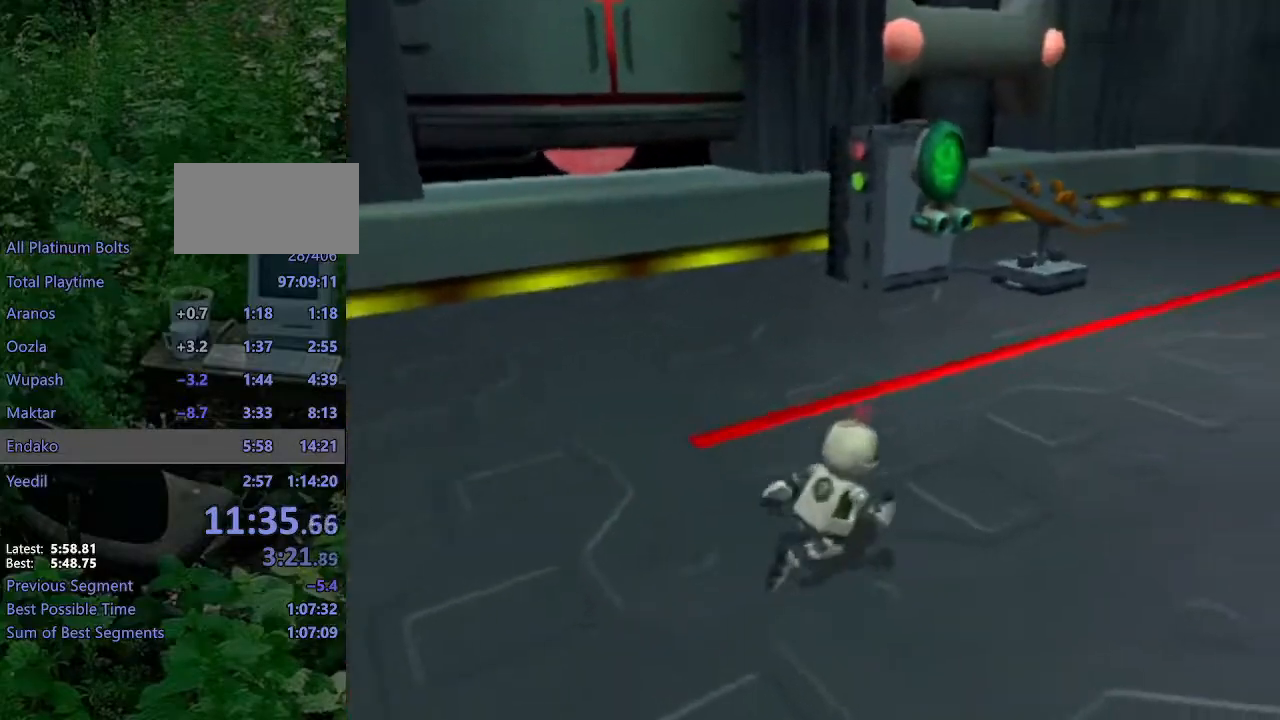
Gameplay with a controller (PlayStation layout); each line is a JSON object with the inputs held at the frame after it. "events" lists button and stick changes between this image and that frame as [ms after this image, input, new state], when the widget could be followed in between. Not read: L3 R3.
{"buttons": [], "left_stick": "up", "right_stick": "center", "events": [[233, "right_stick", "center"], [483, "left_stick", "up"]]}
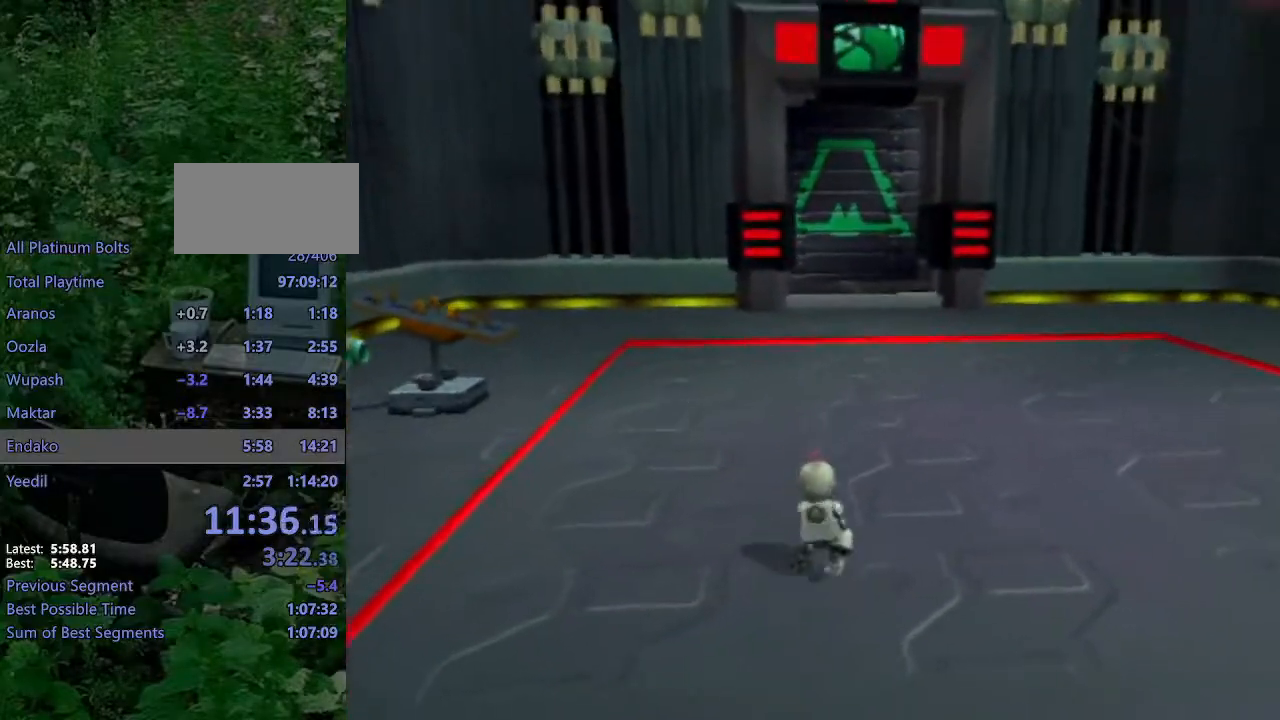
{"buttons": [], "left_stick": "up", "right_stick": "center", "events": []}
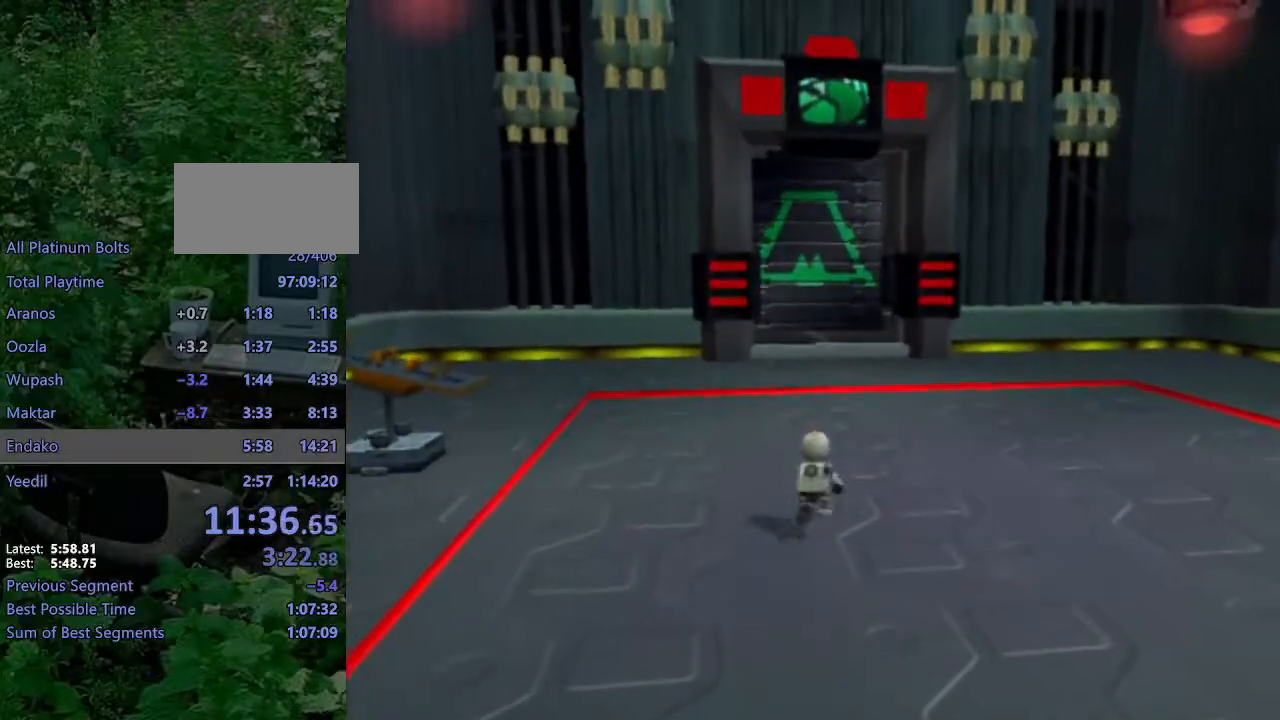
{"buttons": [], "left_stick": "up", "right_stick": "right", "events": [[33, "right_stick", "right"], [217, "right_stick", "center"], [467, "right_stick", "right"]]}
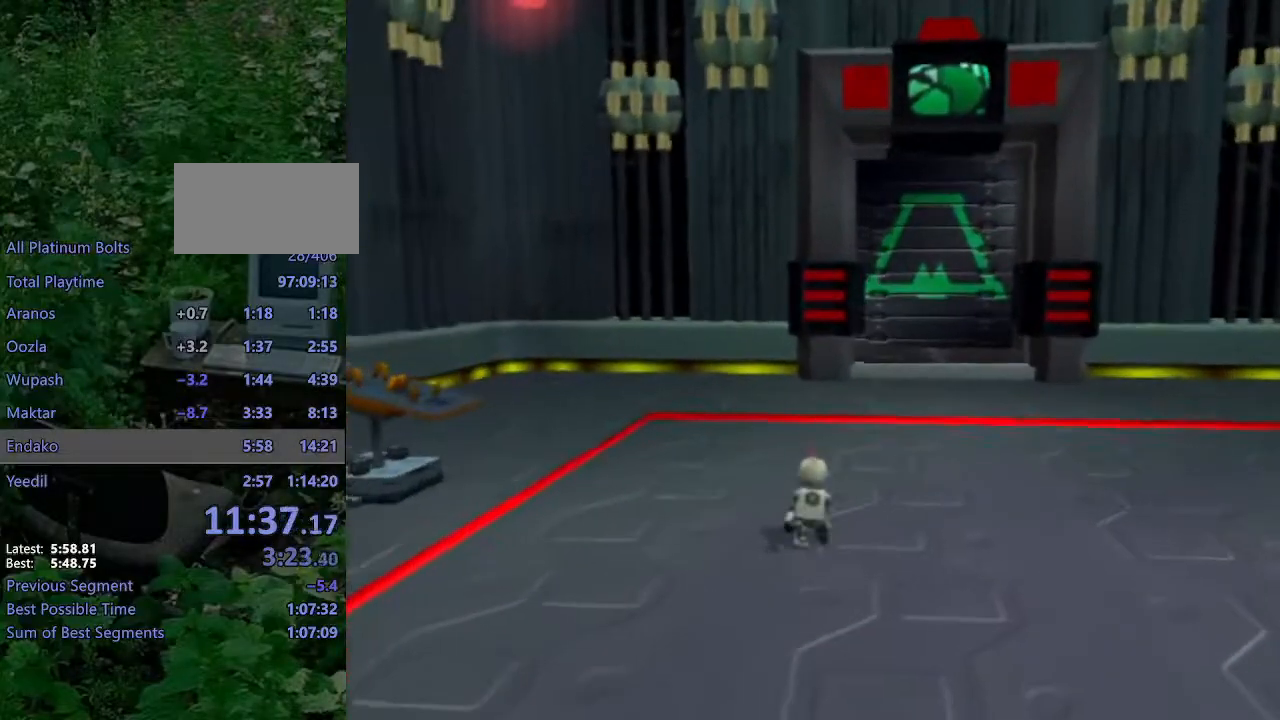
{"buttons": [], "left_stick": "up-right", "right_stick": "right", "events": [[33, "left_stick", "up-right"], [217, "right_stick", "center"], [467, "right_stick", "right"]]}
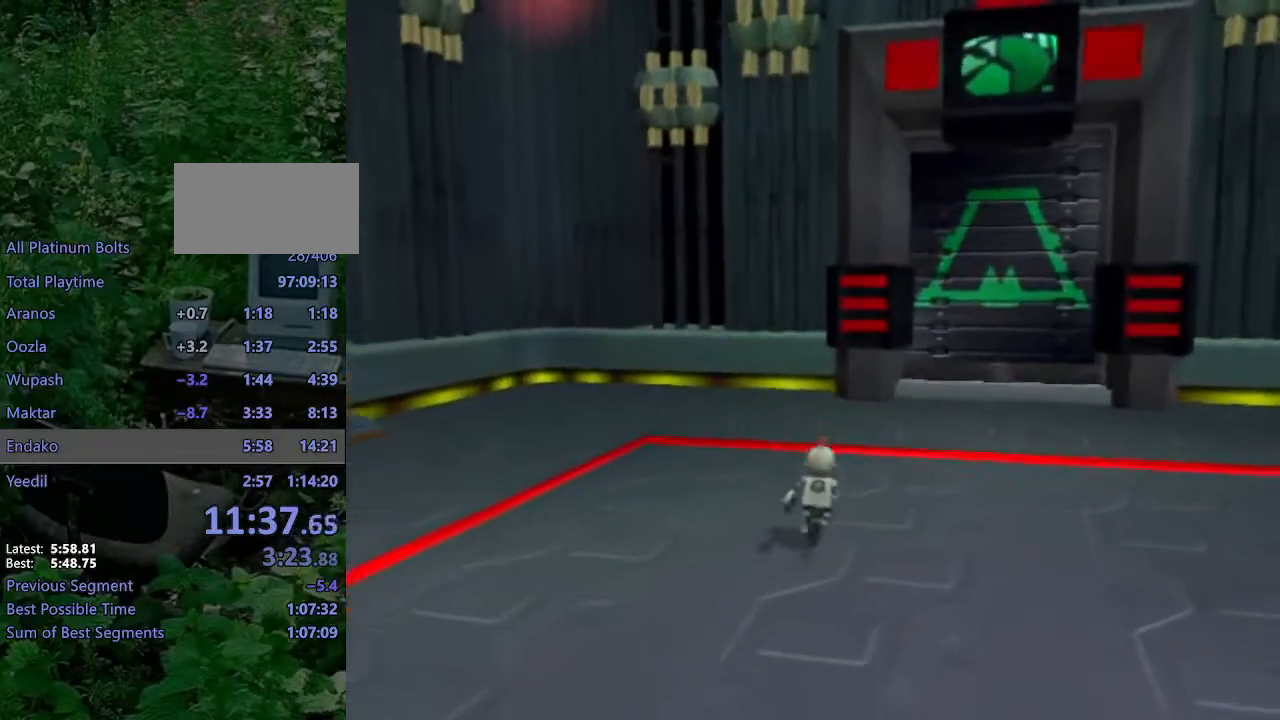
{"buttons": [], "left_stick": "up-right", "right_stick": "right", "events": [[133, "right_stick", "center"], [200, "right_stick", "right"]]}
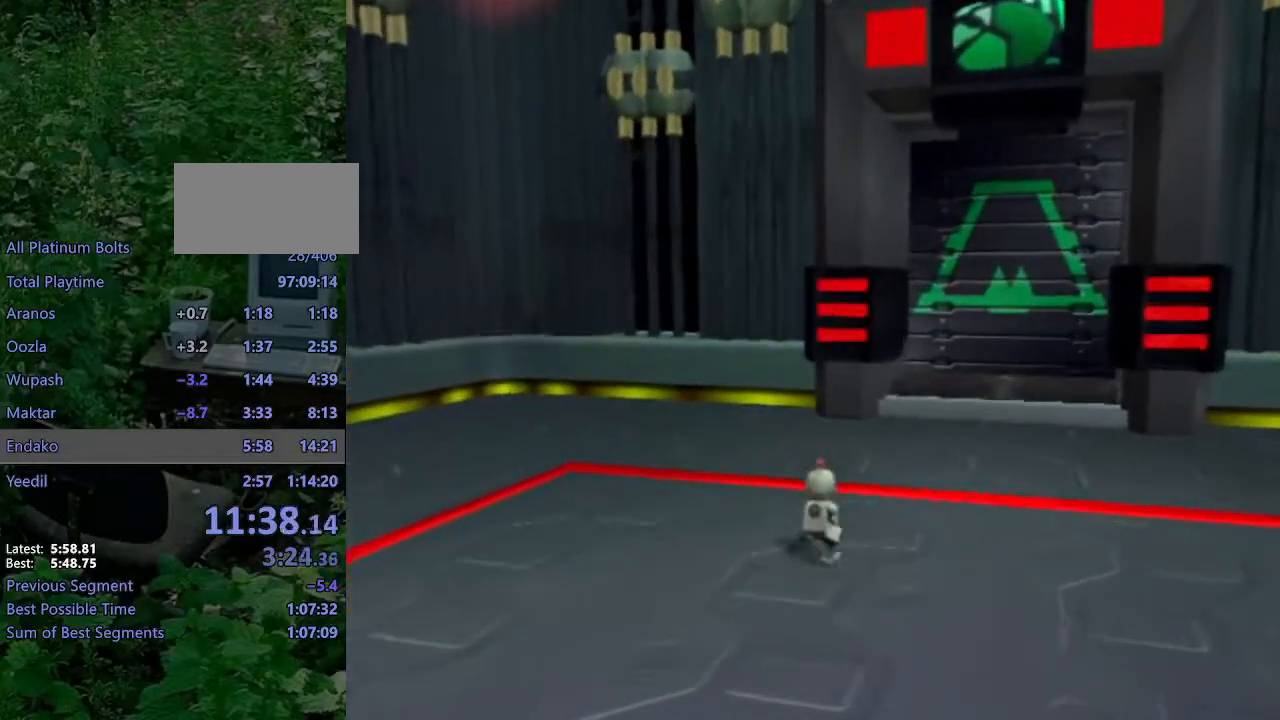
{"buttons": [], "left_stick": "up-right", "right_stick": "right", "events": [[233, "right_stick", "center"], [450, "right_stick", "right"]]}
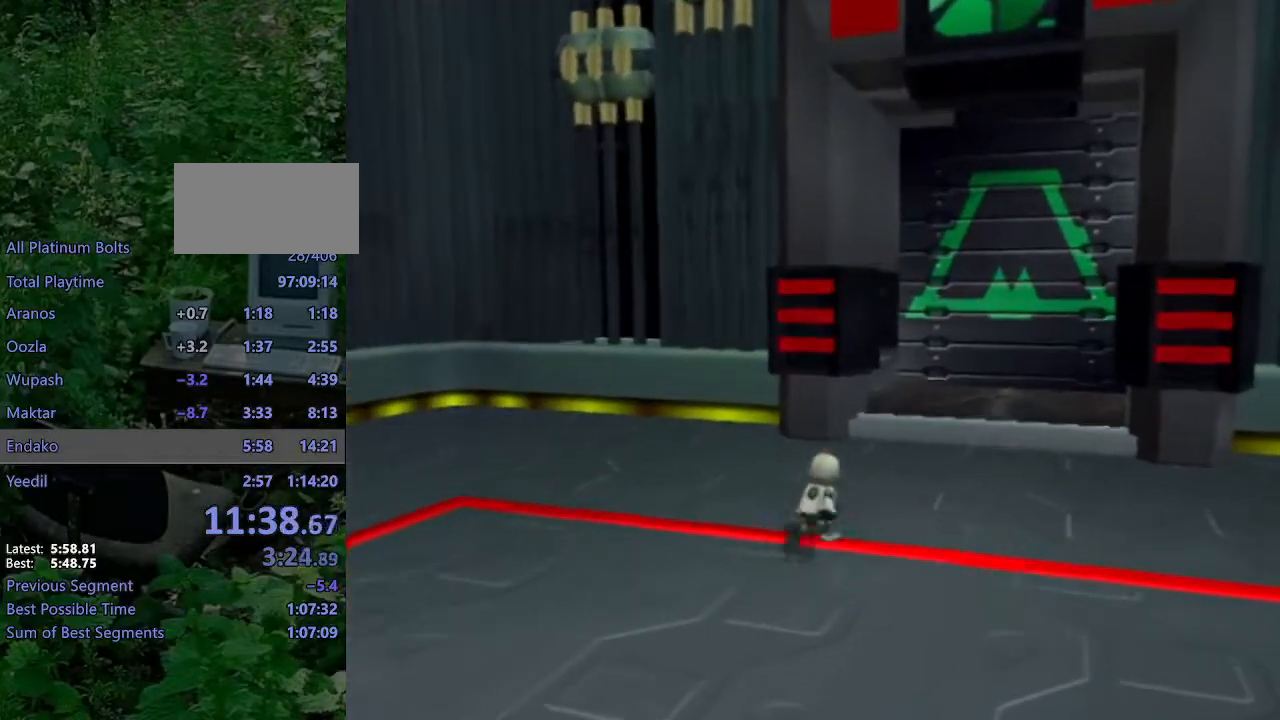
{"buttons": [], "left_stick": "up-right", "right_stick": "center", "events": [[100, "right_stick", "center"]]}
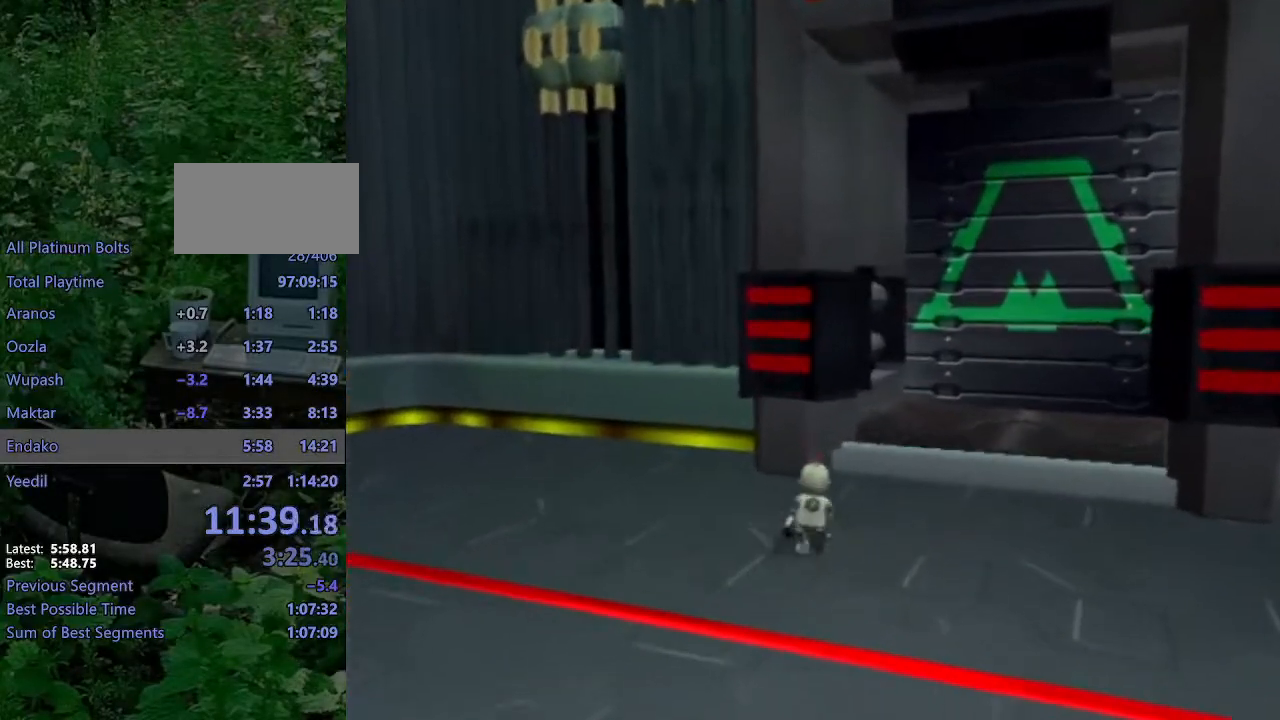
{"buttons": [], "left_stick": "up", "right_stick": "center", "events": [[100, "right_stick", "right"], [117, "left_stick", "up"], [267, "right_stick", "center"]]}
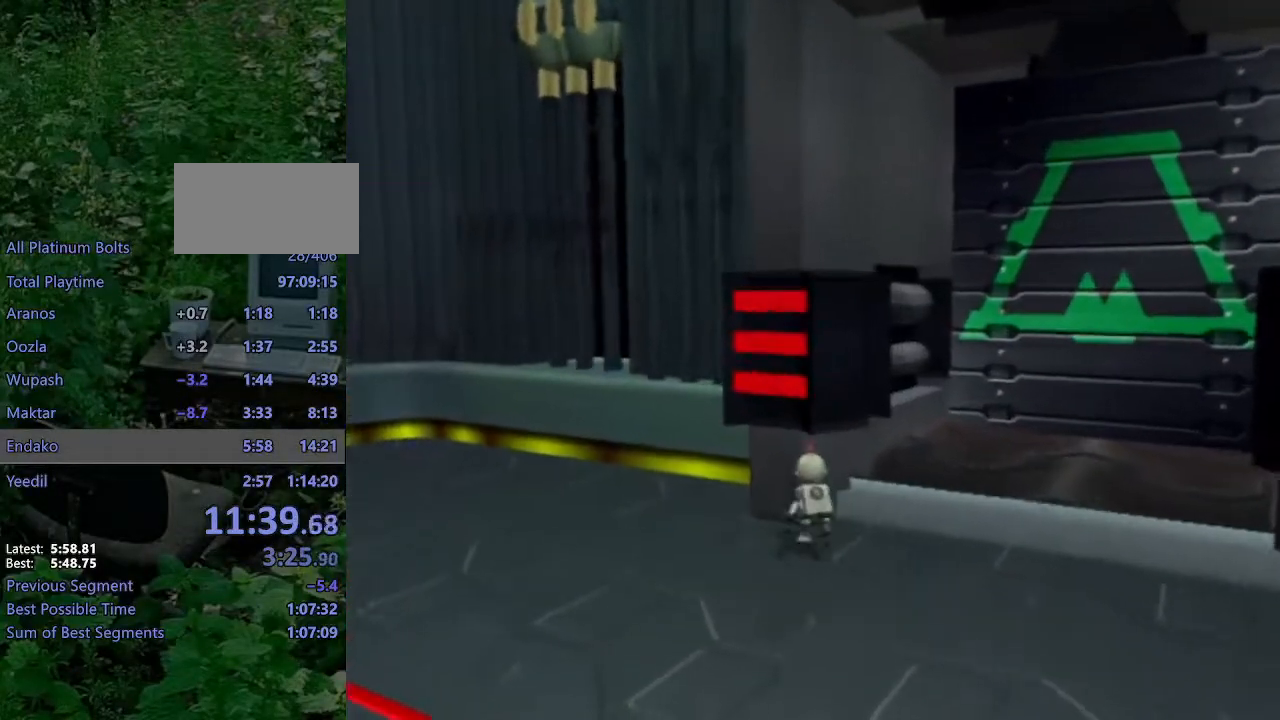
{"buttons": [], "left_stick": "up", "right_stick": "left", "events": [[50, "CROSS", "down"], [100, "left_stick", "up-right"], [283, "CROSS", "up"], [400, "left_stick", "up"], [500, "right_stick", "left"]]}
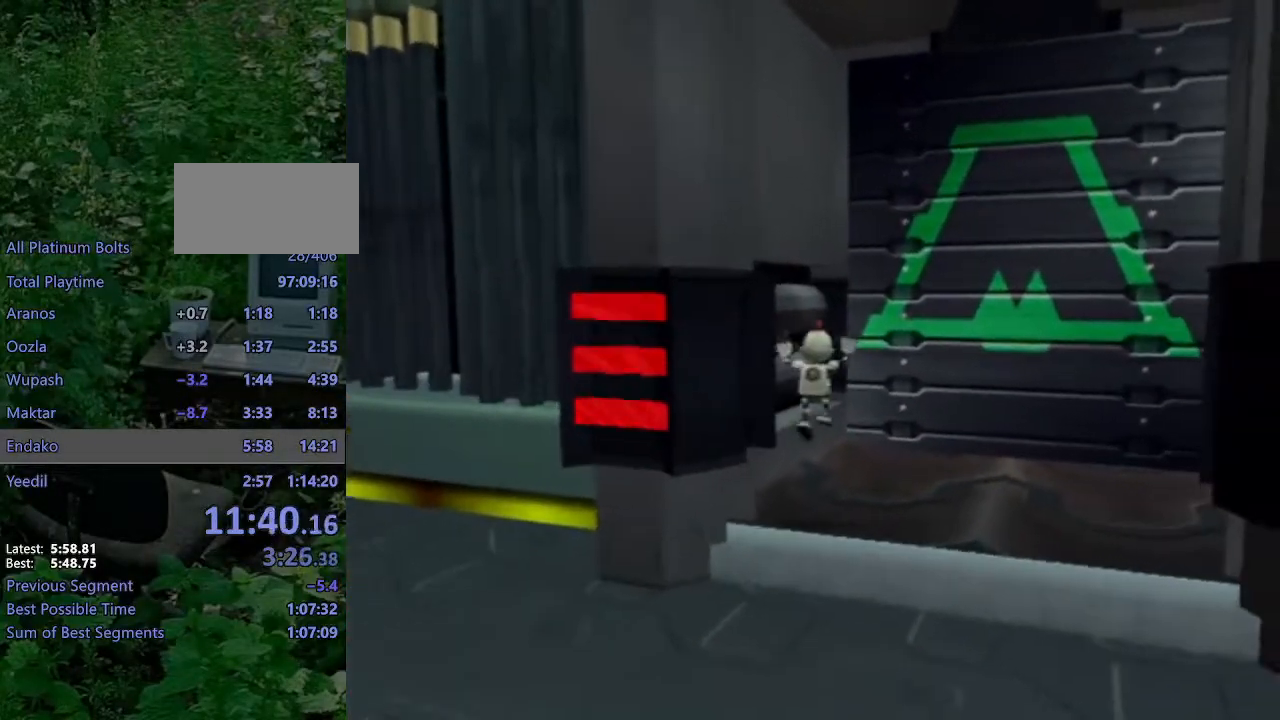
{"buttons": [], "left_stick": "up", "right_stick": "center", "events": [[150, "right_stick", "center"]]}
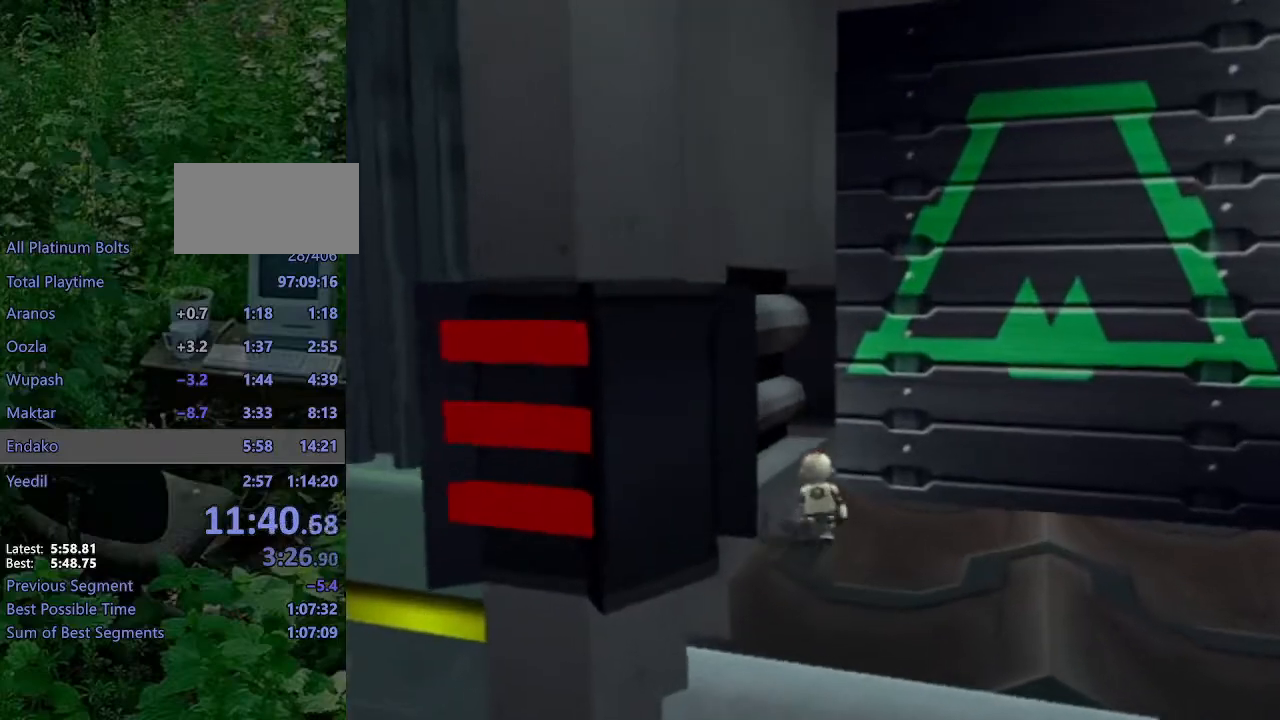
{"buttons": [], "left_stick": "up", "right_stick": "center", "events": []}
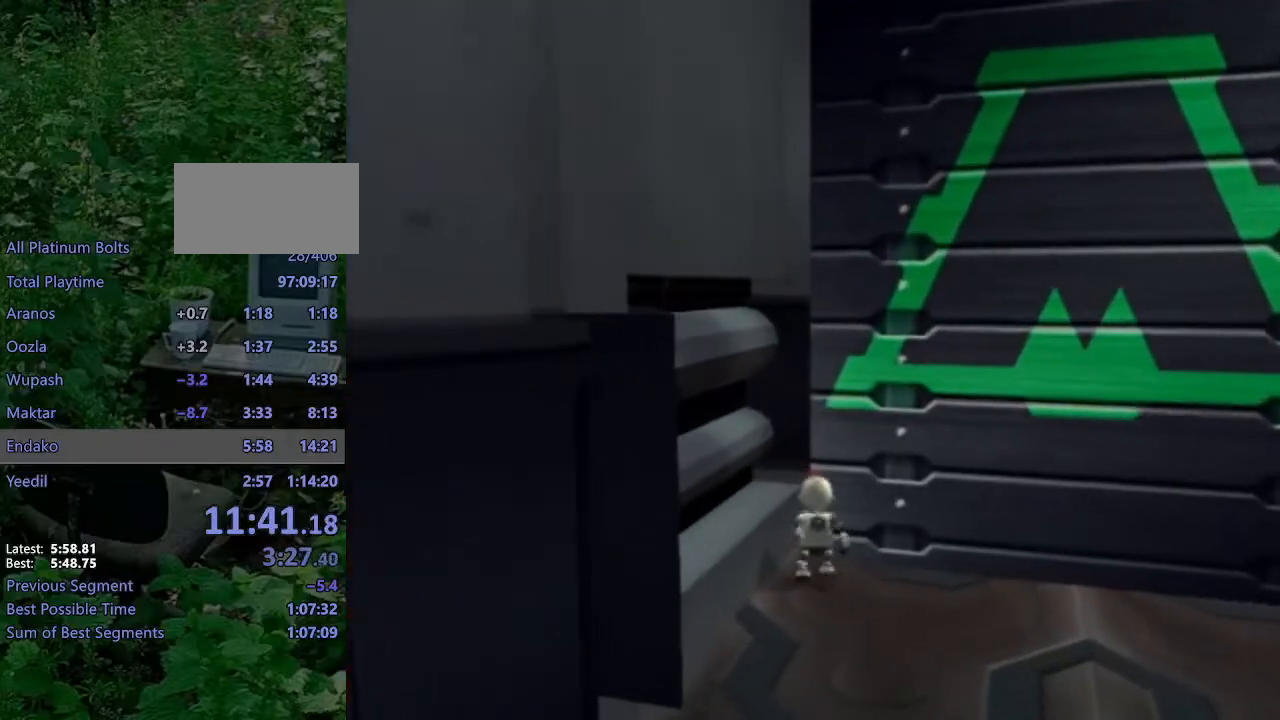
{"buttons": ["L1", "DPAD_RIGHT"], "left_stick": "center", "right_stick": "center", "events": [[33, "left_stick", "center"], [67, "L1", "down"], [183, "DPAD_RIGHT", "down"]]}
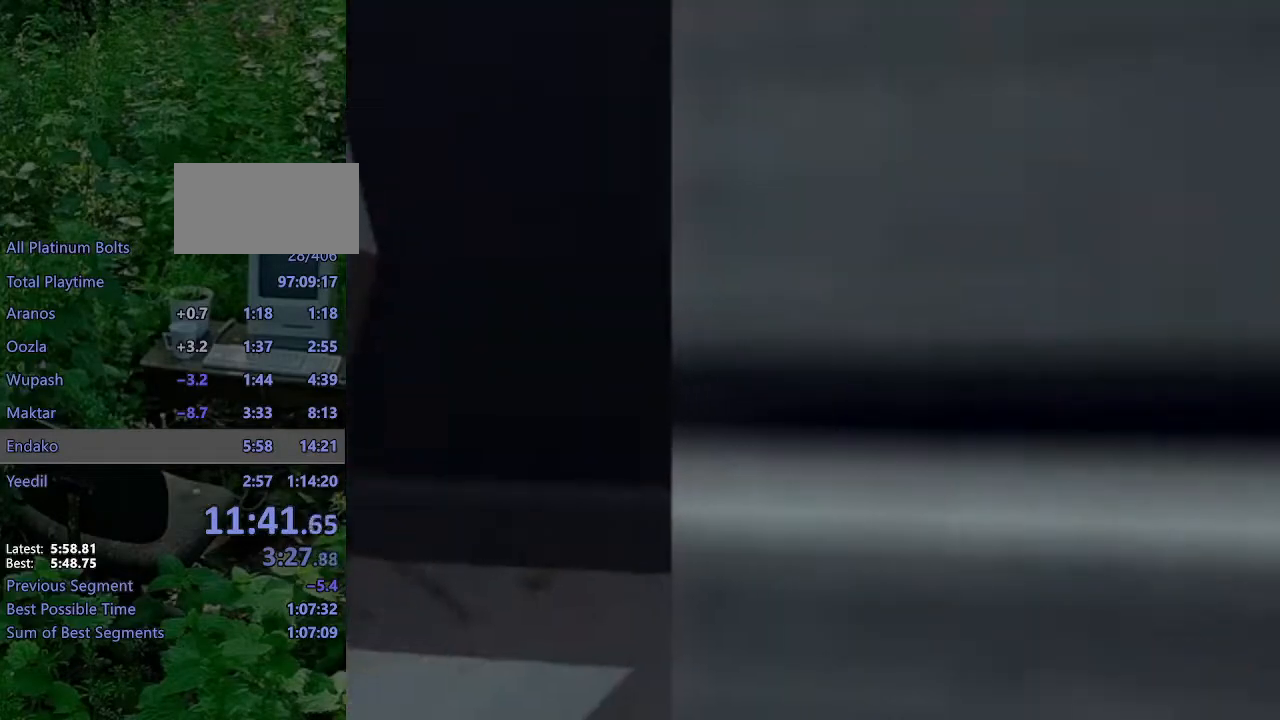
{"buttons": ["L1", "DPAD_RIGHT"], "left_stick": "center", "right_stick": "center", "events": []}
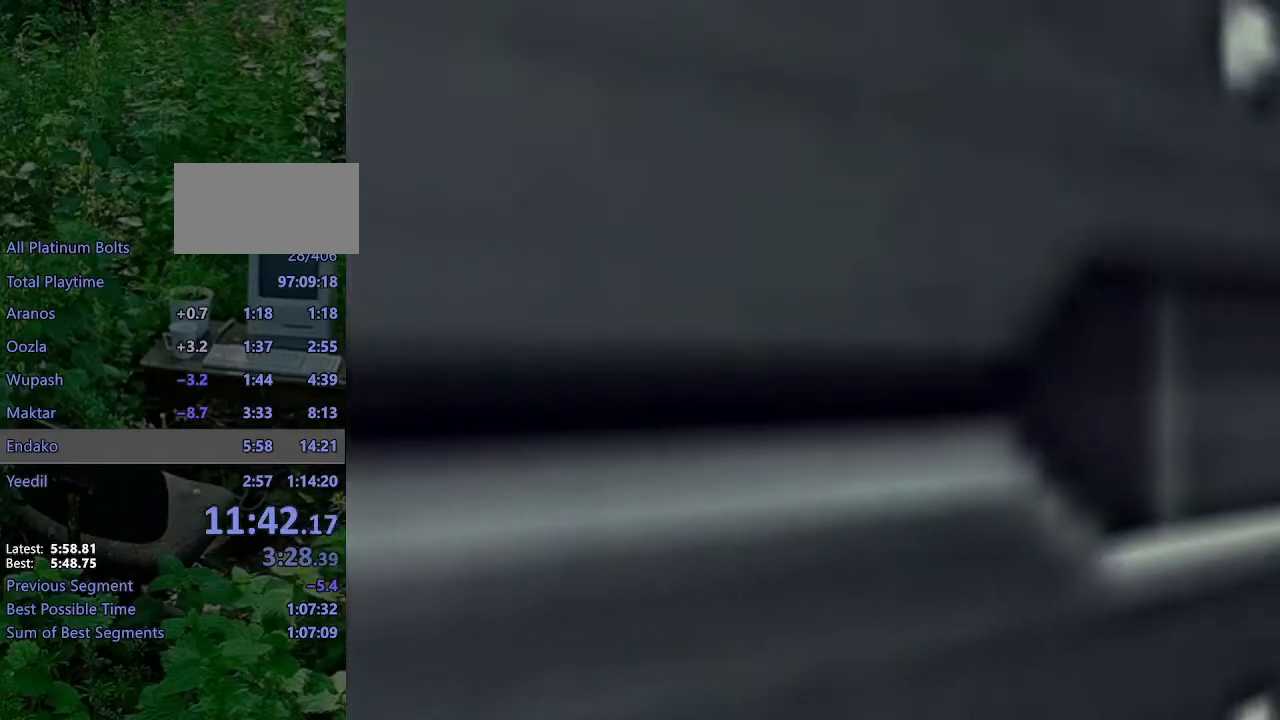
{"buttons": ["L1", "DPAD_RIGHT"], "left_stick": "center", "right_stick": "center", "events": []}
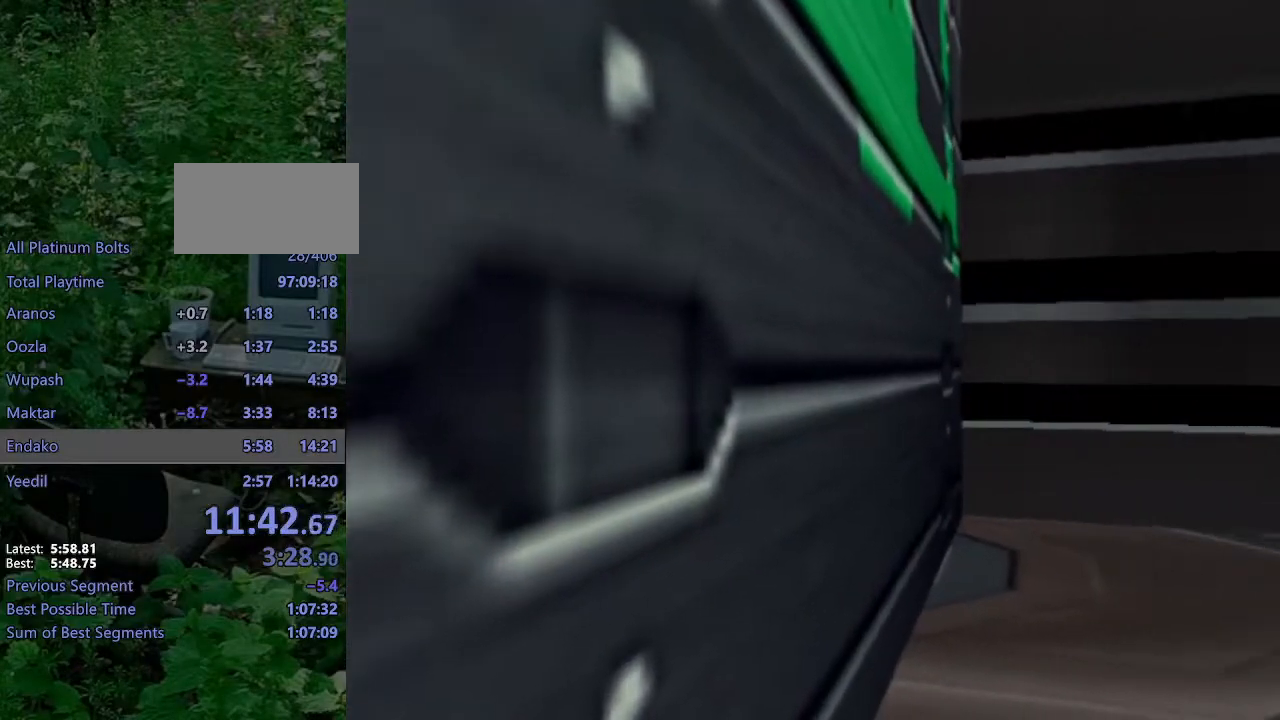
{"buttons": ["L1", "DPAD_RIGHT"], "left_stick": "center", "right_stick": "center", "events": []}
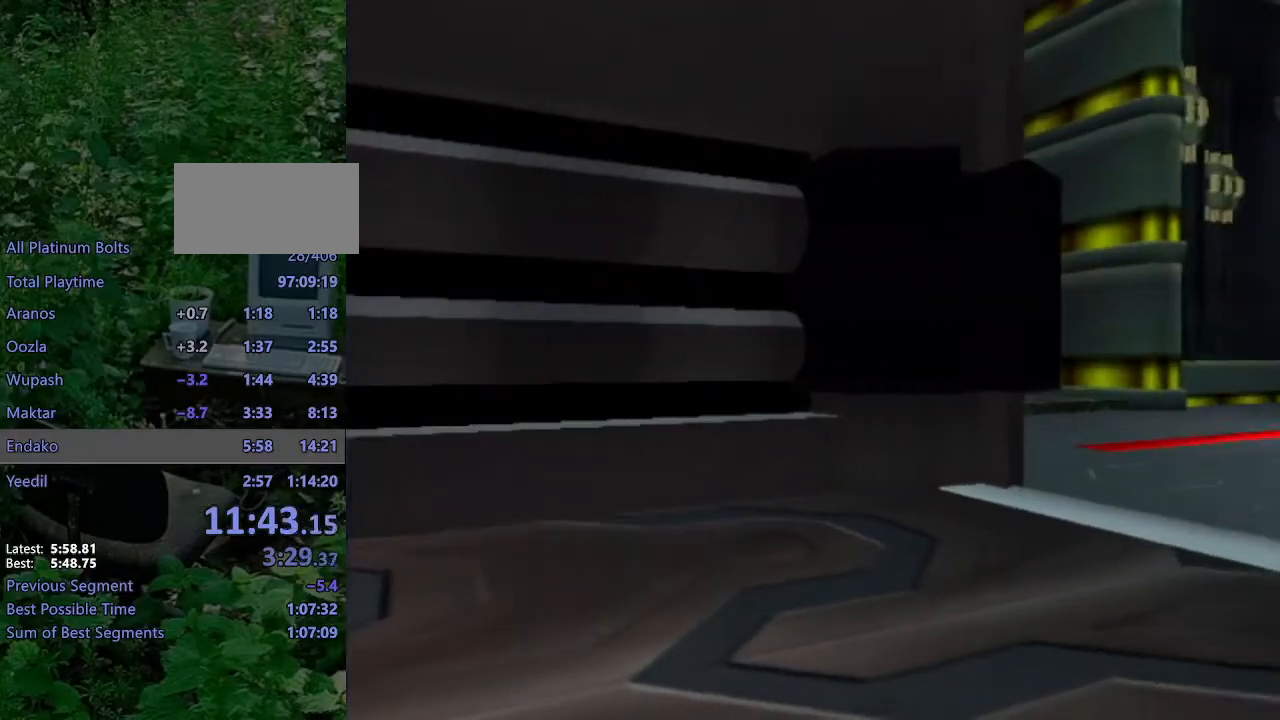
{"buttons": ["L1"], "left_stick": "center", "right_stick": "center", "events": [[283, "DPAD_RIGHT", "up"]]}
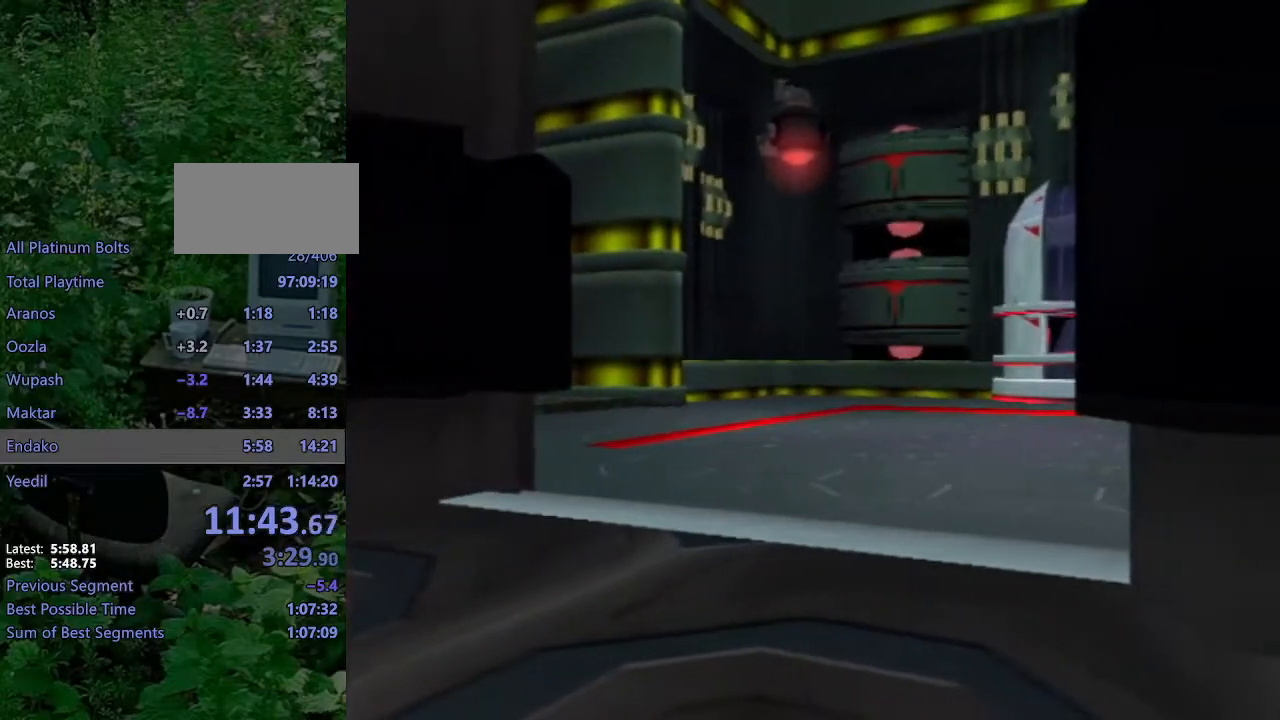
{"buttons": ["L1"], "left_stick": "center", "right_stick": "center", "events": [[83, "DPAD_RIGHT", "down"], [217, "DPAD_RIGHT", "up"]]}
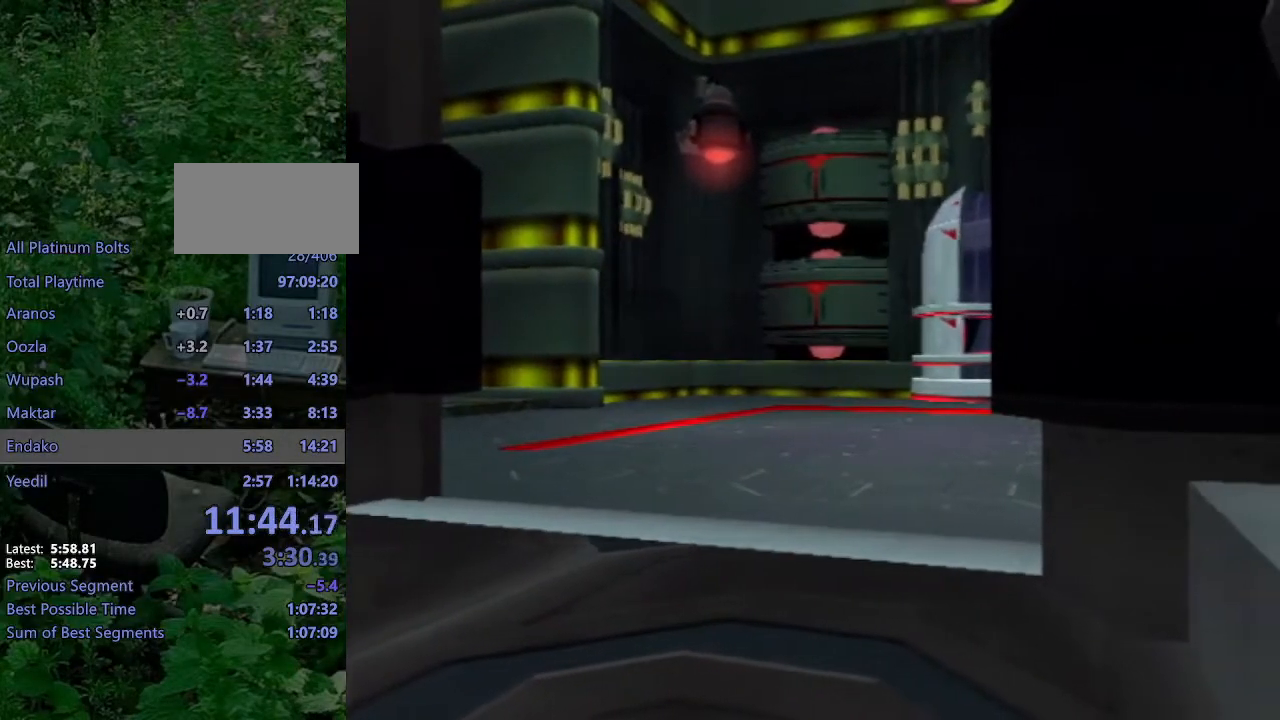
{"buttons": [], "left_stick": "center", "right_stick": "center", "events": [[100, "DPAD_RIGHT", "down"], [150, "DPAD_RIGHT", "up"], [433, "L1", "up"]]}
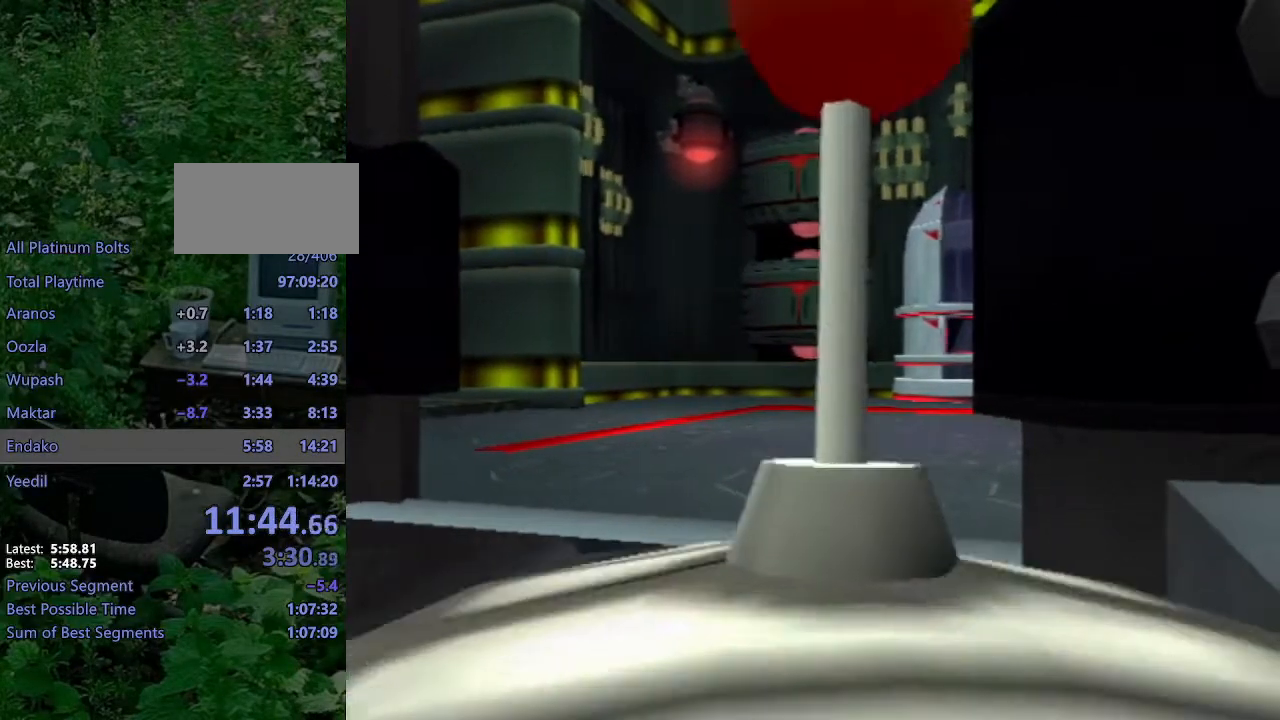
{"buttons": [], "left_stick": "center", "right_stick": "center", "events": []}
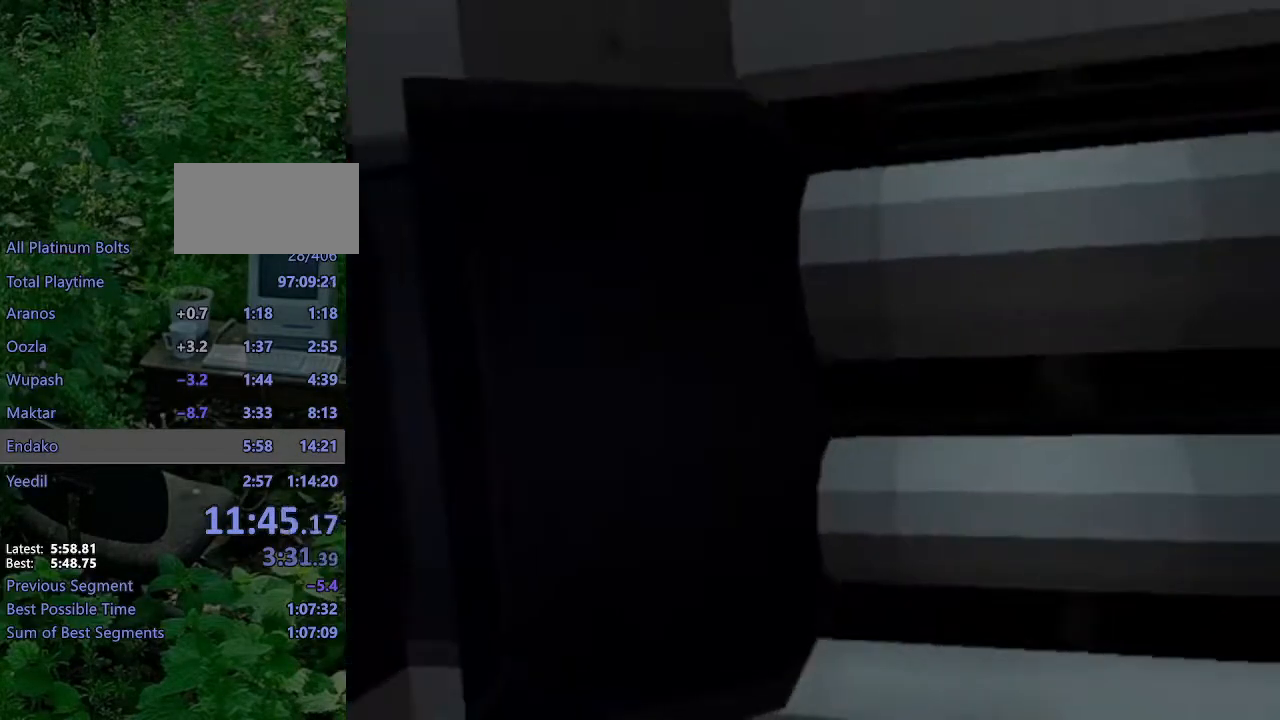
{"buttons": ["SQUARE"], "left_stick": "up-right", "right_stick": "center", "events": [[150, "L1", "down"], [183, "SQUARE", "down"], [183, "left_stick", "up-right"], [250, "L1", "up"]]}
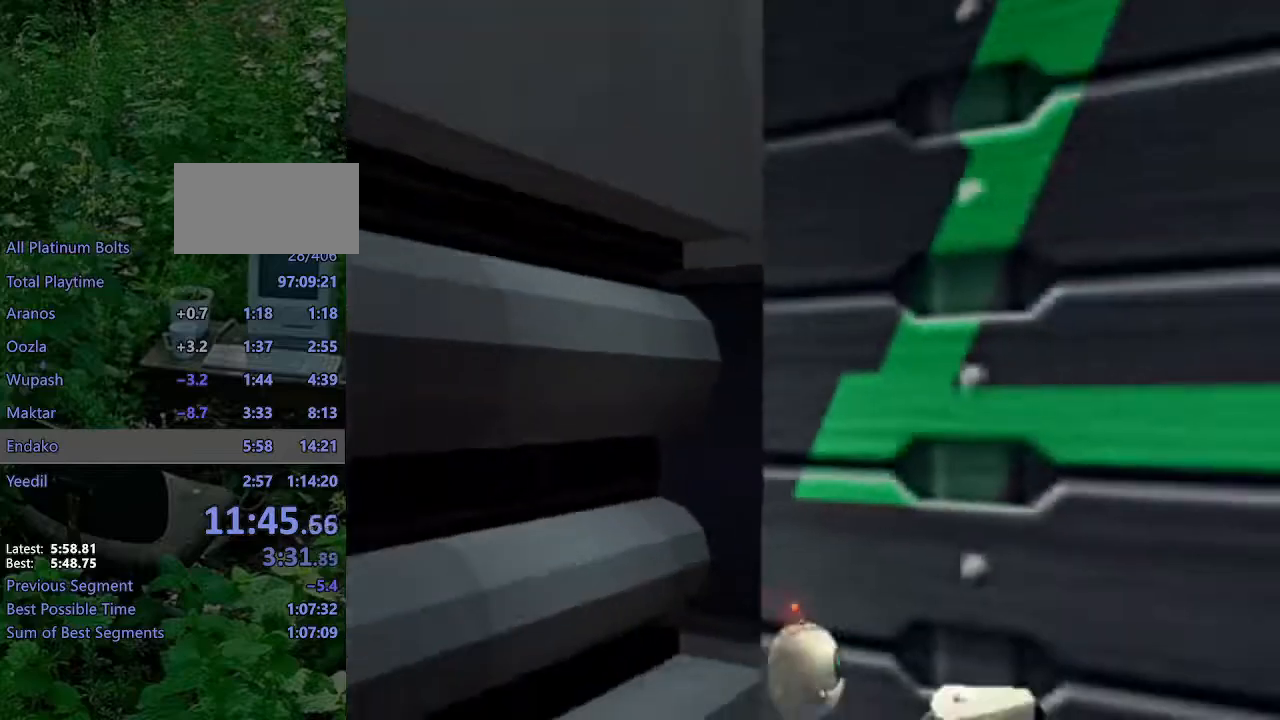
{"buttons": [], "left_stick": "up", "right_stick": "left", "events": [[83, "SQUARE", "up"], [317, "CROSS", "down"], [317, "left_stick", "up"], [350, "CROSS", "up"], [467, "right_stick", "left"]]}
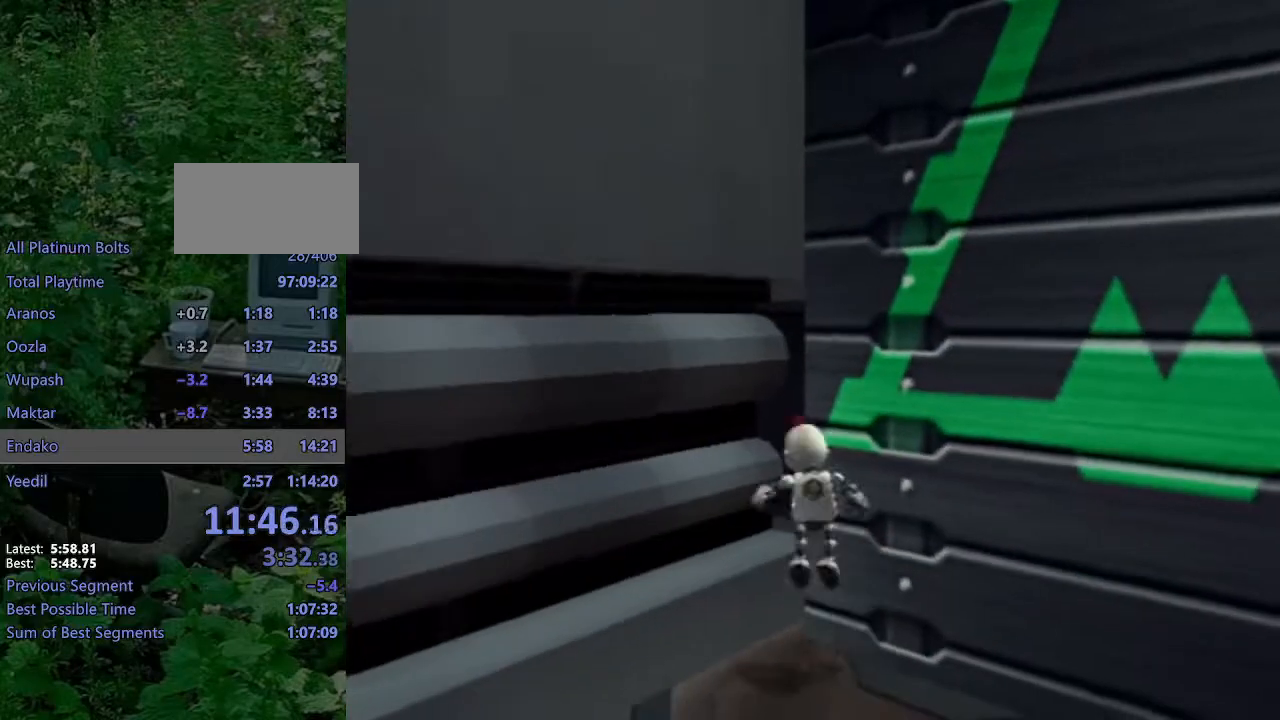
{"buttons": [], "left_stick": "up", "right_stick": "center", "events": [[267, "right_stick", "center"]]}
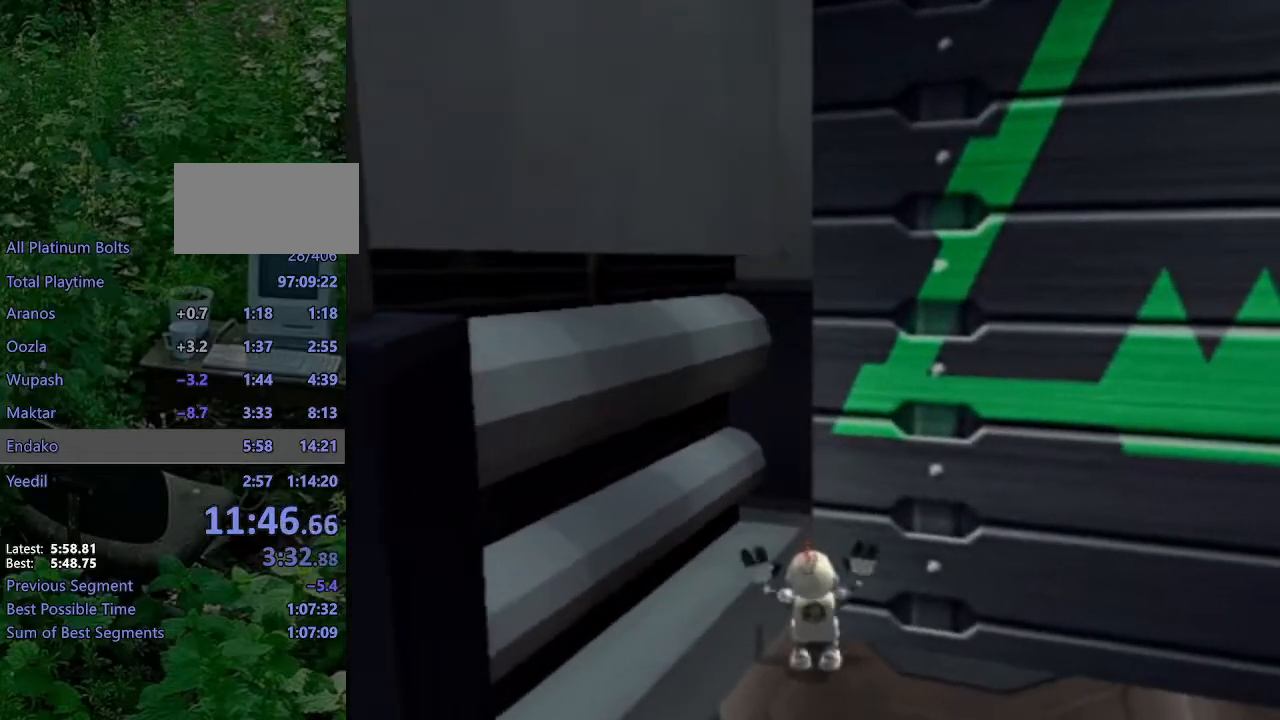
{"buttons": ["L1", "DPAD_RIGHT"], "left_stick": "center", "right_stick": "center", "events": [[50, "left_stick", "center"], [83, "L1", "down"], [217, "DPAD_RIGHT", "down"]]}
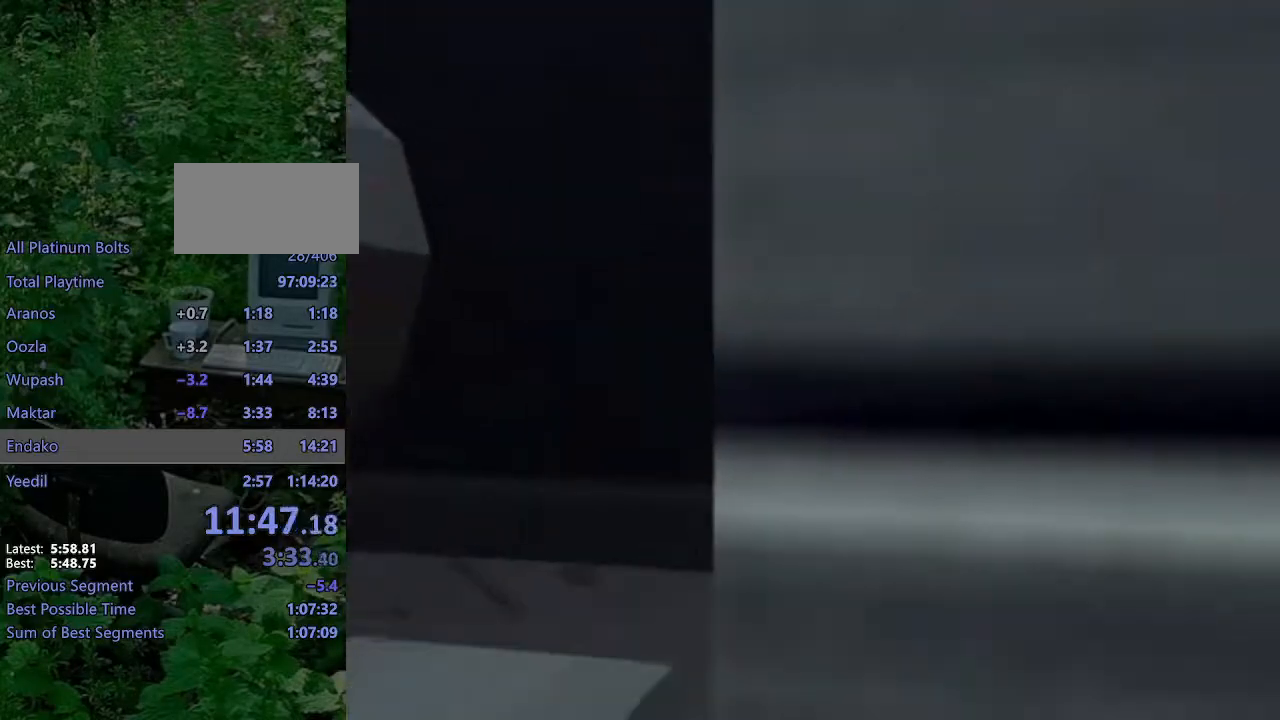
{"buttons": ["L1", "DPAD_RIGHT"], "left_stick": "center", "right_stick": "center", "events": []}
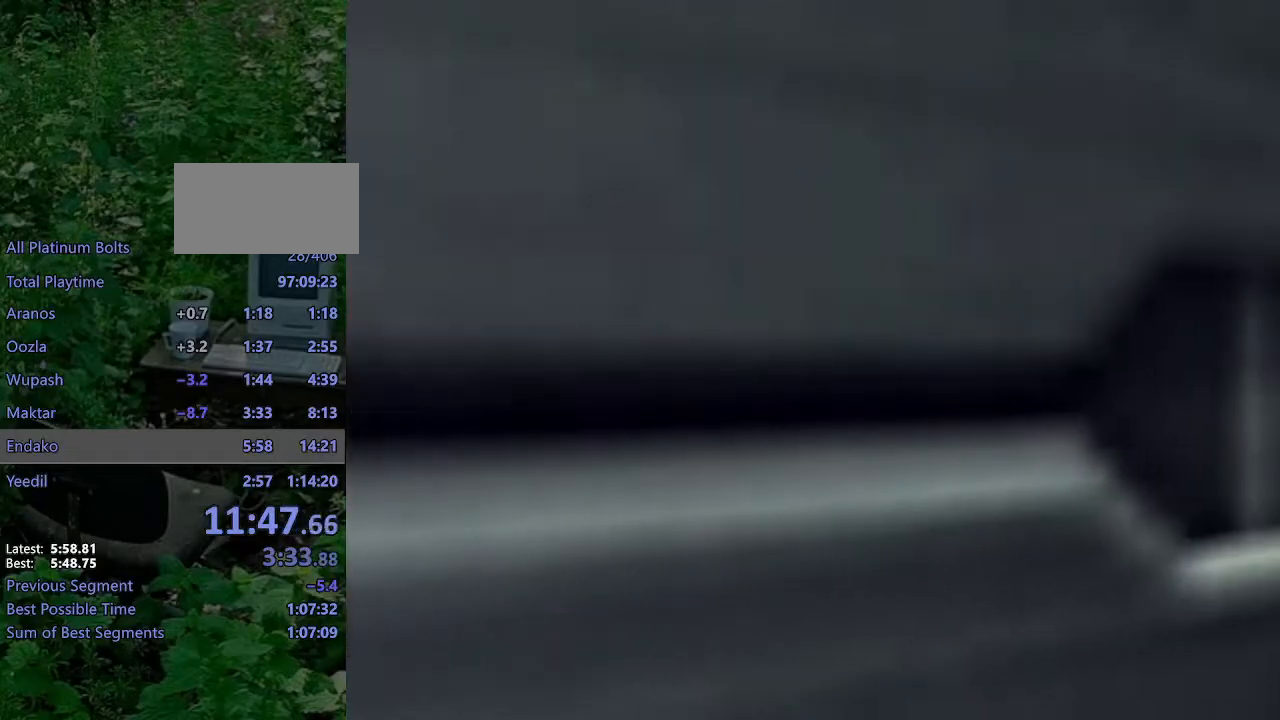
{"buttons": ["L1", "DPAD_RIGHT"], "left_stick": "center", "right_stick": "center", "events": []}
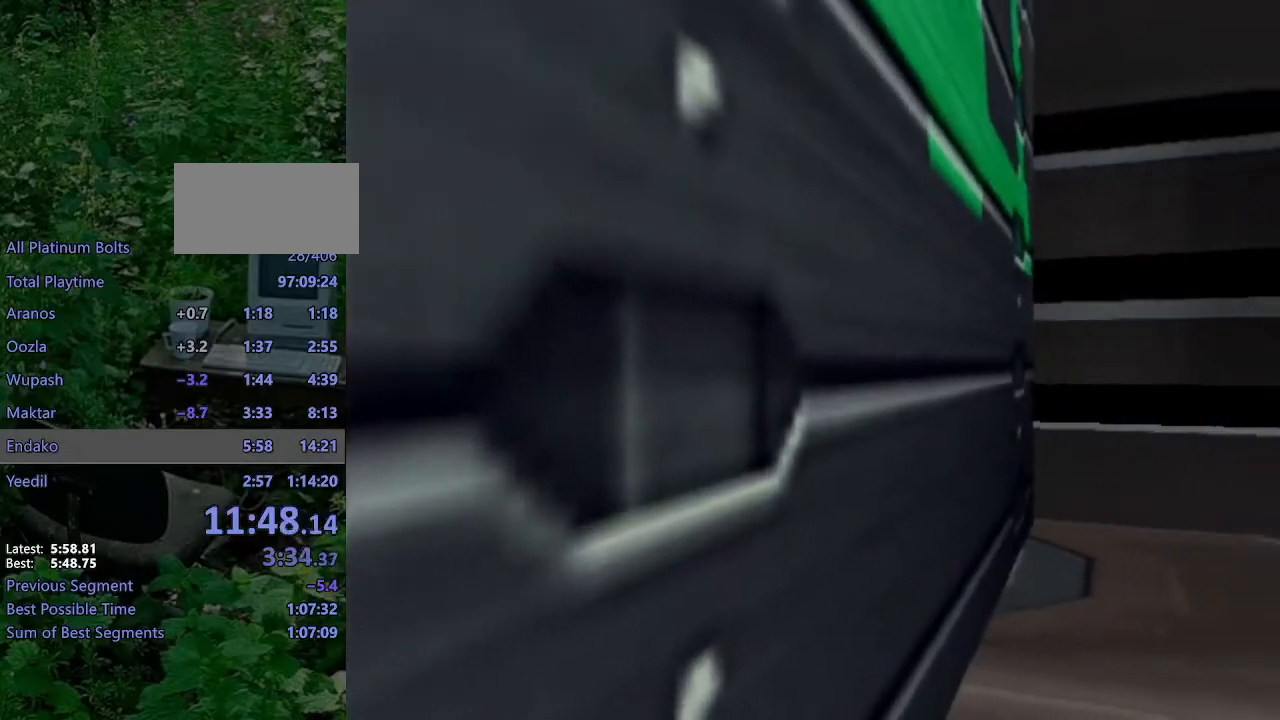
{"buttons": ["L1", "DPAD_RIGHT"], "left_stick": "center", "right_stick": "center", "events": []}
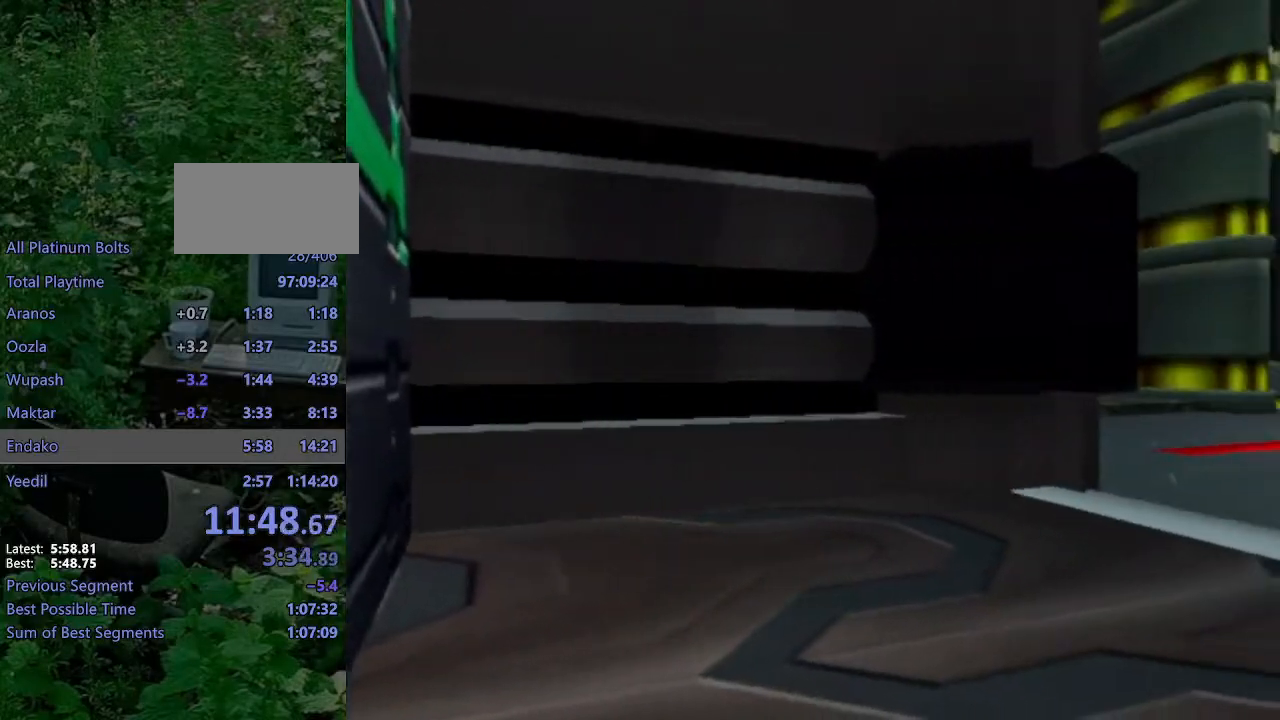
{"buttons": ["L1"], "left_stick": "center", "right_stick": "center", "events": [[400, "DPAD_RIGHT", "up"]]}
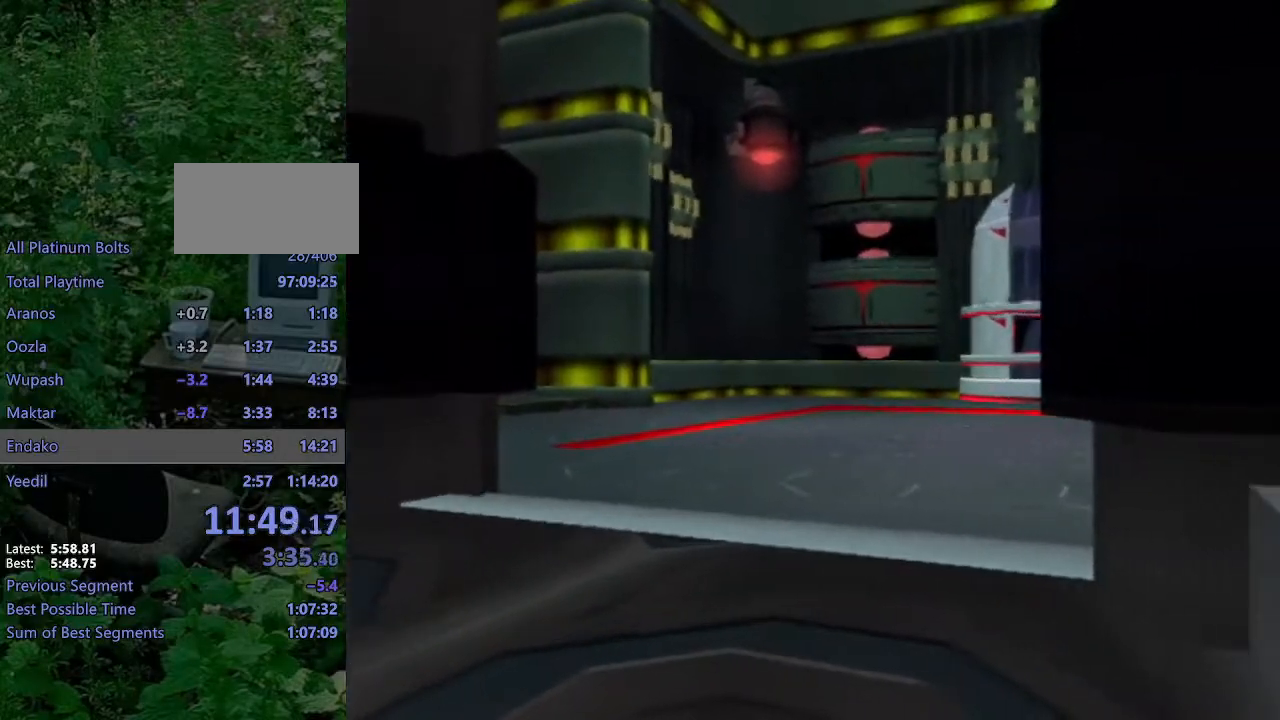
{"buttons": [], "left_stick": "center", "right_stick": "center", "events": [[433, "L1", "up"]]}